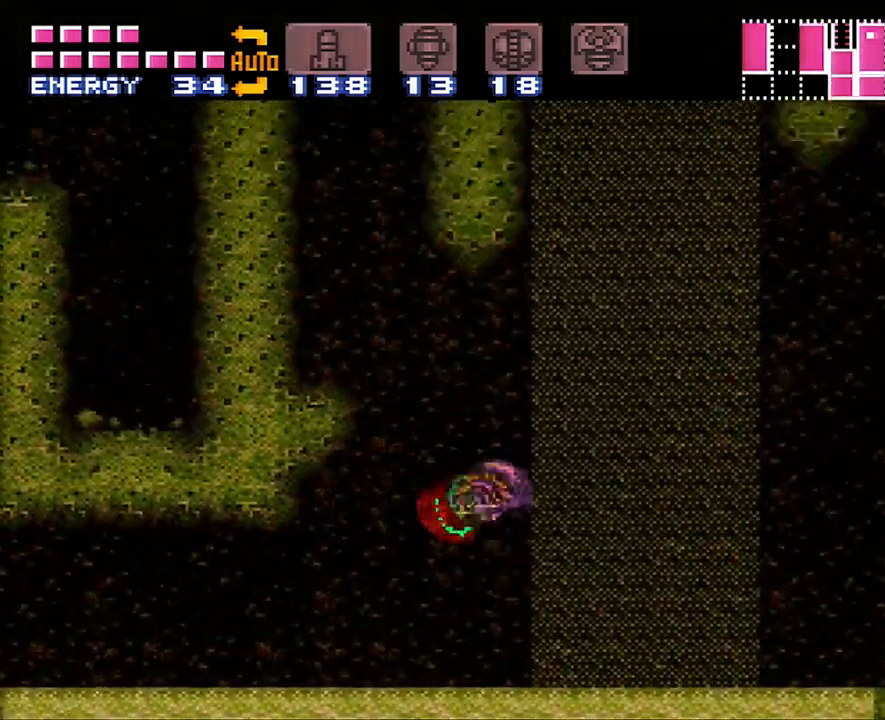
Gameplay with a controller (Nintendo layout); each line is a JSON object with the inputs held at the frame after it. "events" lists button and stick changes between this image and that frame as [ms after this image, input, new state], when the widget could be followed in between. Not read: L3 R3.
{"buttons": ["DPAD_LEFT"], "events": [[250, "B", "up"]]}
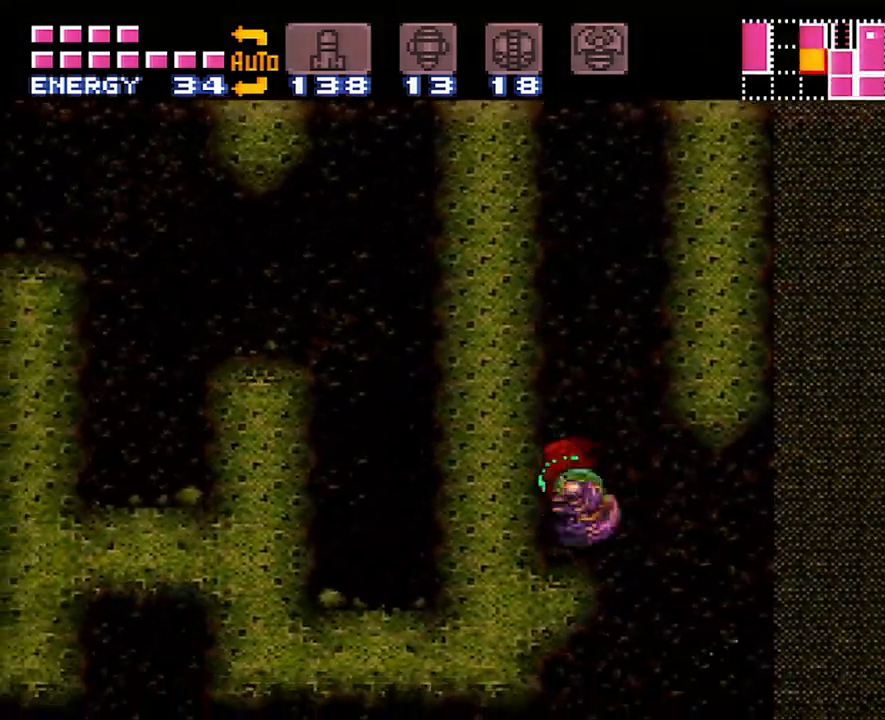
{"buttons": ["B", "DPAD_UP"], "events": [[133, "DPAD_LEFT", "up"], [200, "B", "down"], [450, "DPAD_UP", "down"]]}
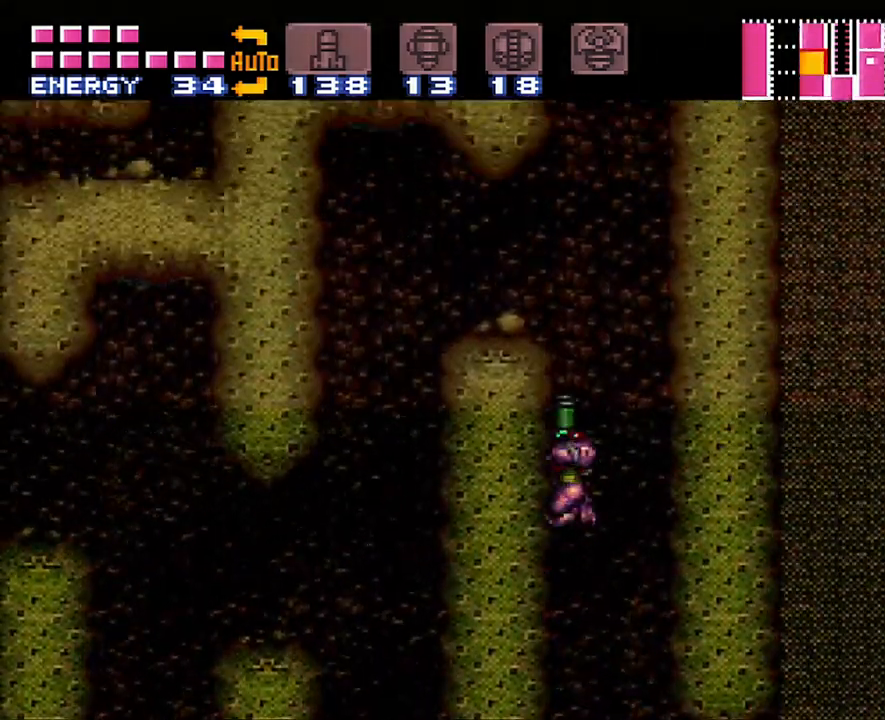
{"buttons": ["A", "DPAD_LEFT"], "events": [[50, "Y", "down"], [317, "DPAD_LEFT", "down"], [317, "Y", "up"], [383, "DPAD_UP", "up"], [450, "B", "up"], [500, "A", "down"]]}
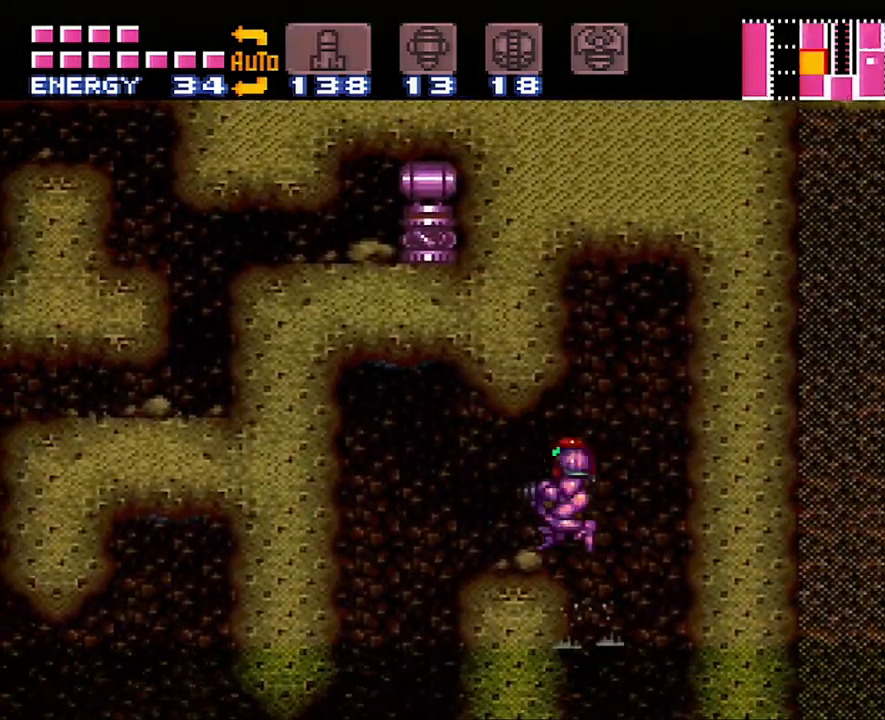
{"buttons": ["R1", "DPAD_LEFT"], "events": [[450, "A", "up"], [467, "R1", "down"]]}
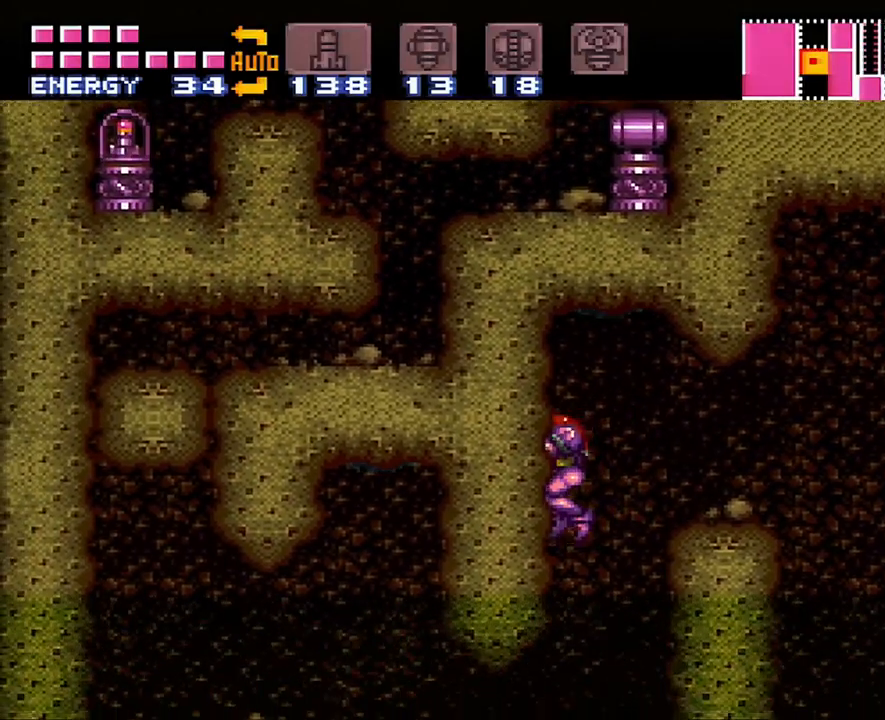
{"buttons": [], "events": [[67, "Y", "down"], [167, "Y", "up"], [200, "DPAD_LEFT", "up"], [200, "R1", "up"]]}
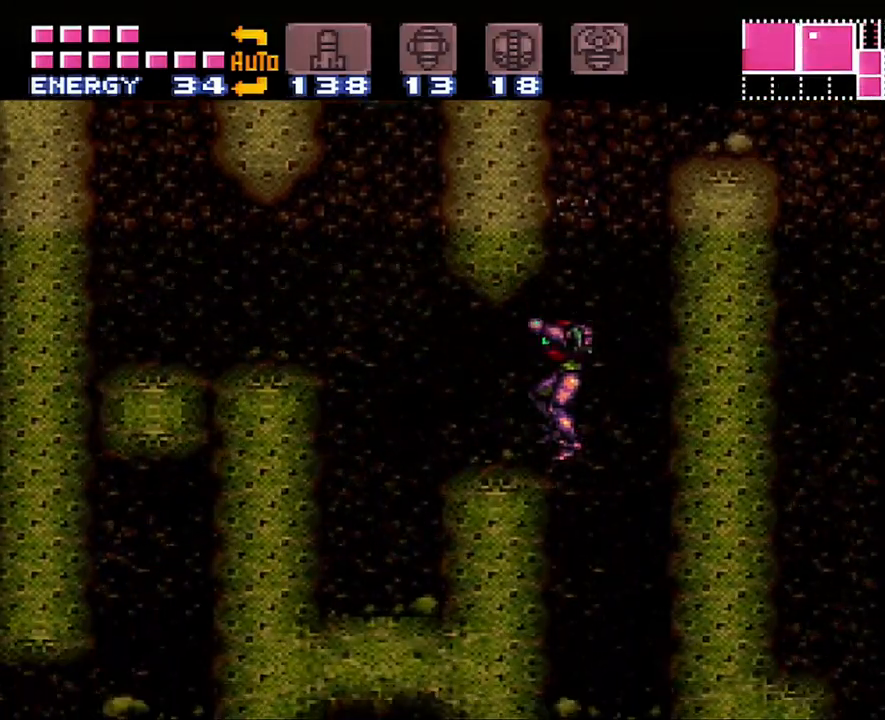
{"buttons": ["DPAD_LEFT"], "events": [[17, "DPAD_LEFT", "down"], [167, "DPAD_LEFT", "up"], [450, "DPAD_LEFT", "down"]]}
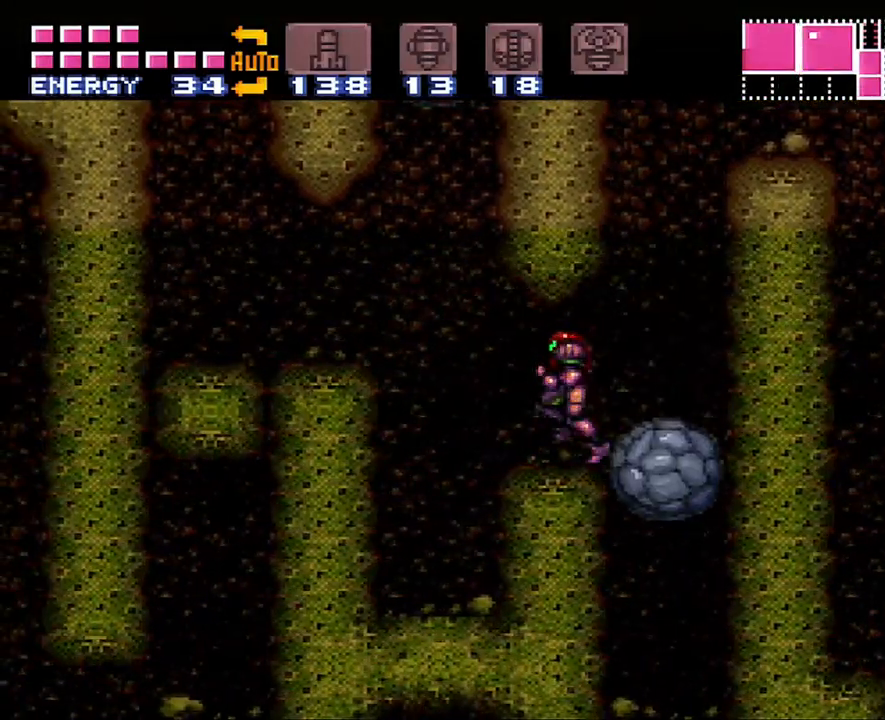
{"buttons": [], "events": [[33, "A", "down"], [167, "B", "down"], [350, "B", "up"], [383, "DPAD_LEFT", "up"], [417, "A", "up"]]}
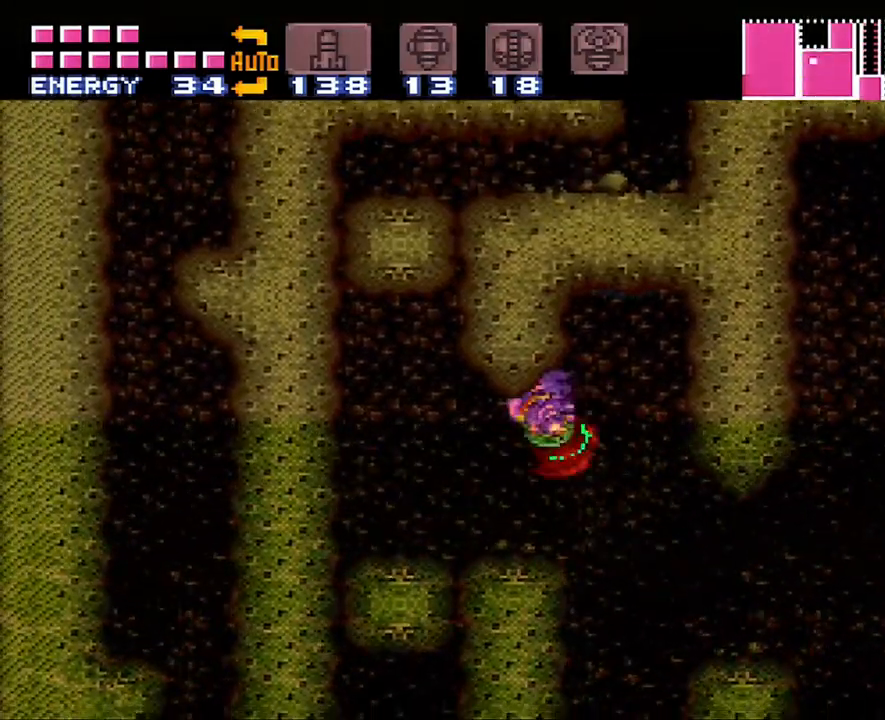
{"buttons": [], "events": [[100, "DPAD_RIGHT", "down"], [200, "DPAD_RIGHT", "up"], [250, "DPAD_RIGHT", "down"], [400, "DPAD_RIGHT", "up"]]}
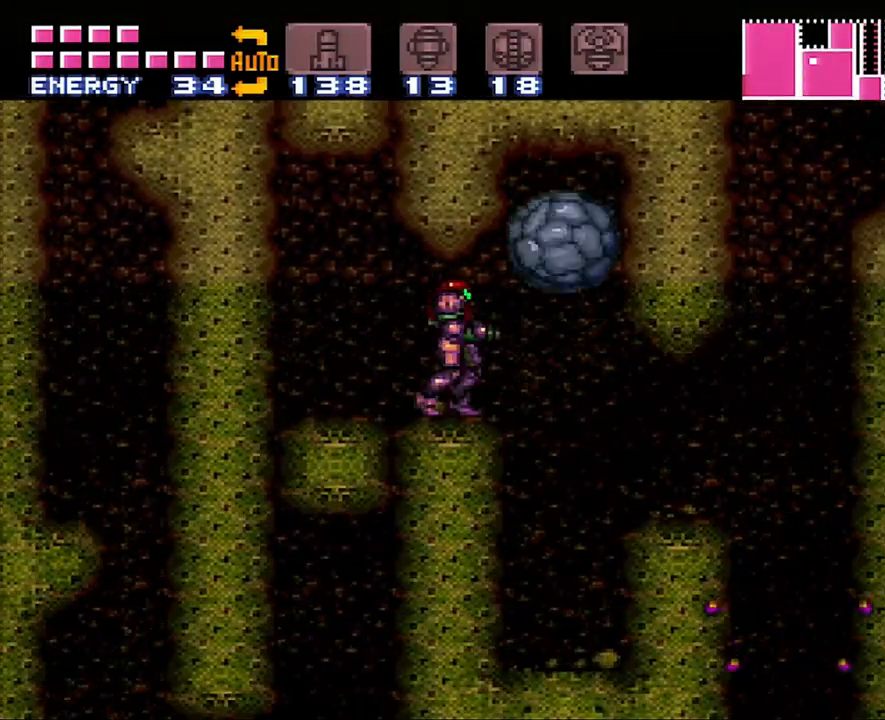
{"buttons": ["Y", "R1"], "events": [[33, "DPAD_UP", "down"], [67, "DPAD_LEFT", "down"], [100, "DPAD_UP", "up"], [133, "DPAD_LEFT", "up"], [317, "R1", "down"], [450, "Y", "down"]]}
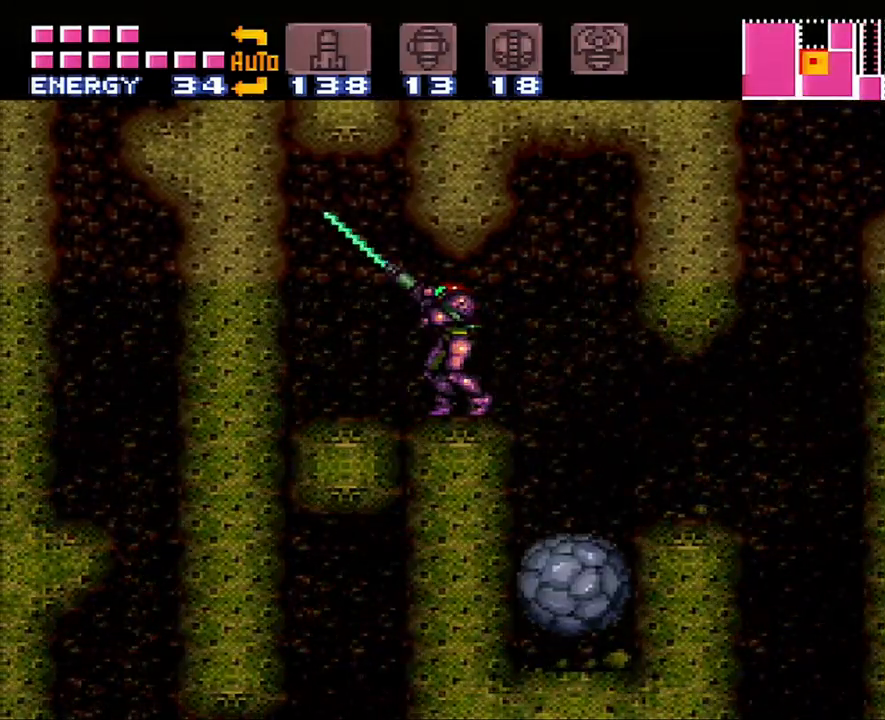
{"buttons": [], "events": [[133, "Y", "up"], [250, "R1", "up"]]}
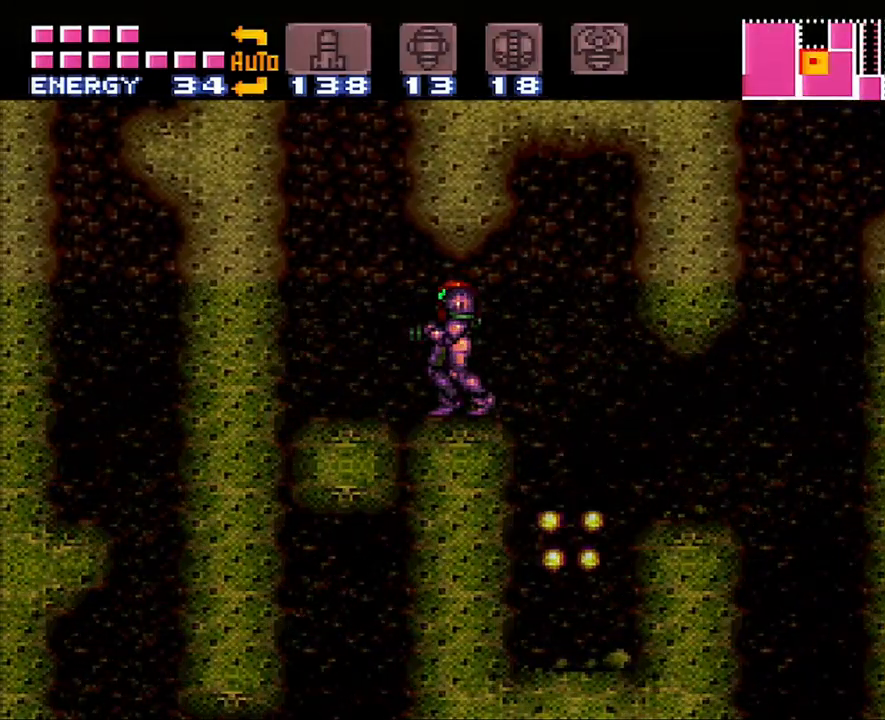
{"buttons": ["DPAD_LEFT"], "events": [[100, "DPAD_DOWN", "down"], [167, "DPAD_DOWN", "up"], [233, "DPAD_DOWN", "down"], [383, "DPAD_DOWN", "up"], [450, "DPAD_LEFT", "down"]]}
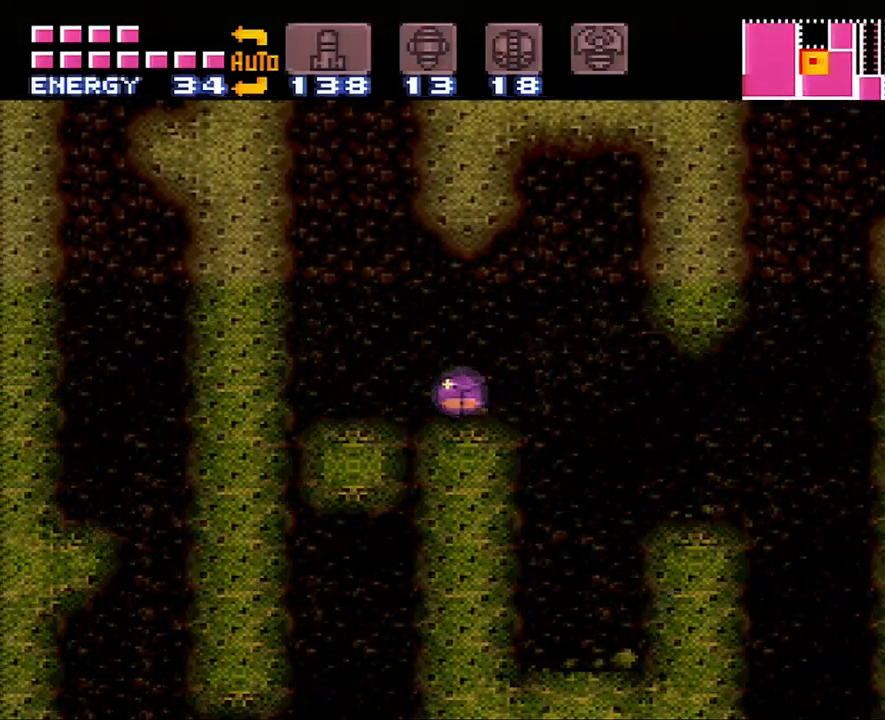
{"buttons": ["B", "DPAD_RIGHT"], "events": [[67, "B", "down"], [233, "DPAD_LEFT", "up"], [250, "DPAD_RIGHT", "down"], [283, "DPAD_UP", "down"], [350, "DPAD_UP", "up"]]}
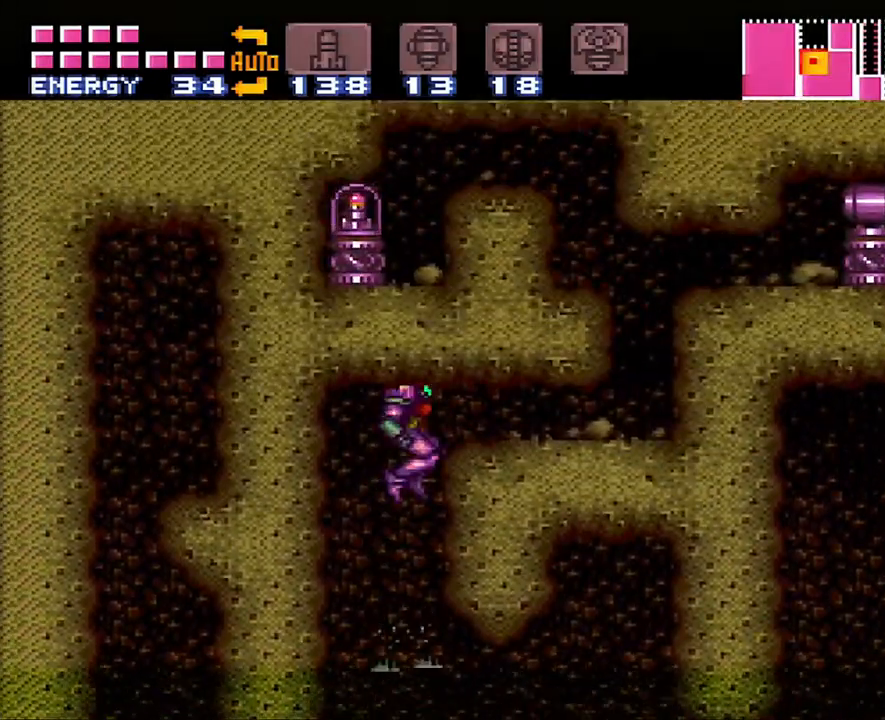
{"buttons": ["DPAD_RIGHT"], "events": [[233, "DPAD_RIGHT", "up"], [283, "B", "up"], [283, "DPAD_RIGHT", "down"]]}
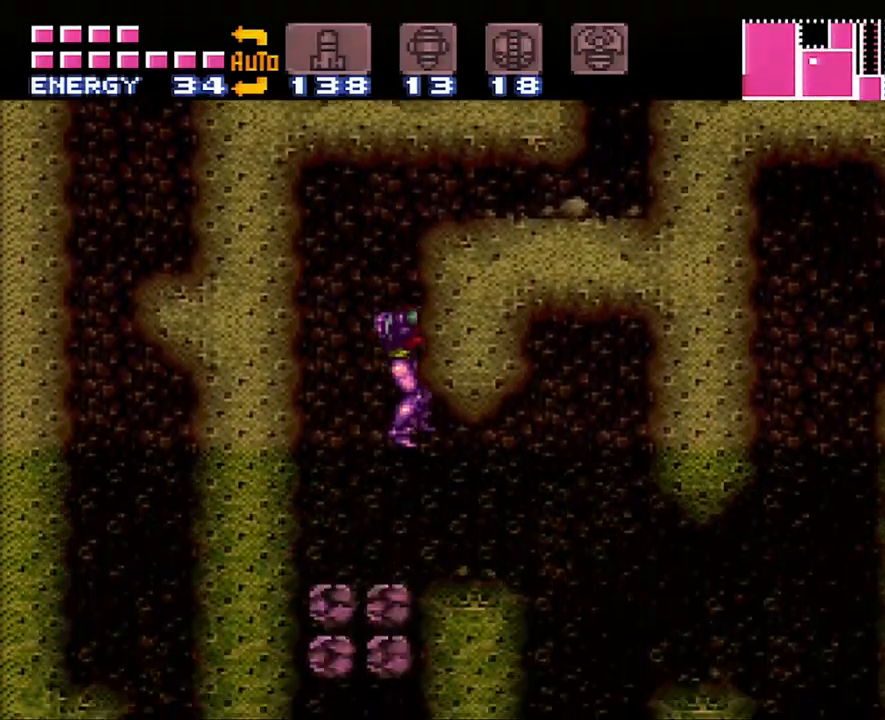
{"buttons": ["DPAD_LEFT"], "events": [[350, "DPAD_RIGHT", "up"], [450, "DPAD_LEFT", "down"]]}
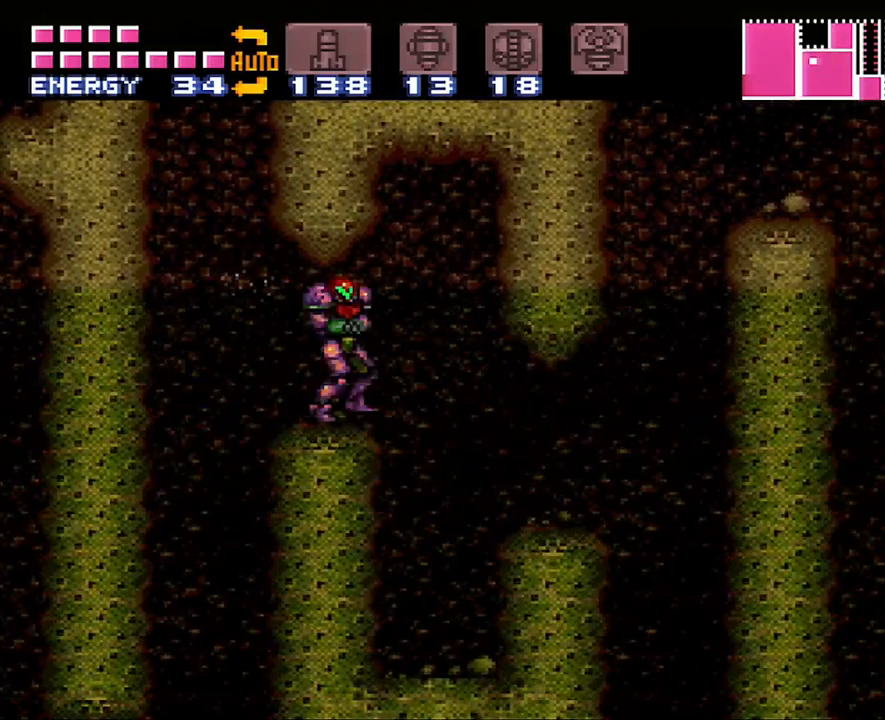
{"buttons": [], "events": [[100, "DPAD_LEFT", "up"], [200, "DPAD_DOWN", "down"], [283, "DPAD_DOWN", "up"], [383, "DPAD_DOWN", "down"], [417, "DPAD_DOWN", "up"]]}
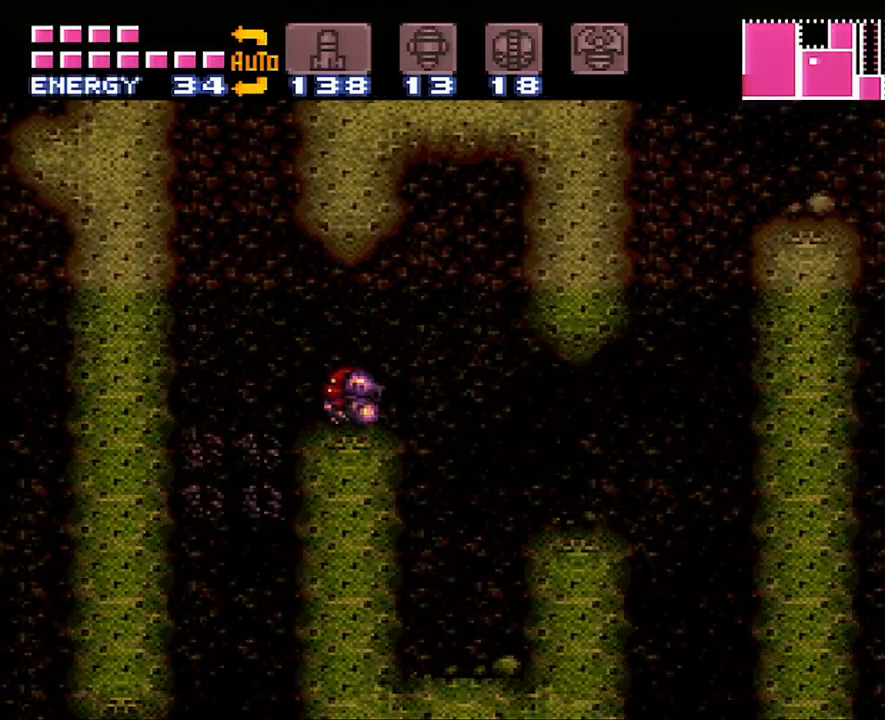
{"buttons": ["DPAD_LEFT"], "events": [[50, "DPAD_LEFT", "down"], [67, "DPAD_LEFT", "up"], [417, "DPAD_LEFT", "down"]]}
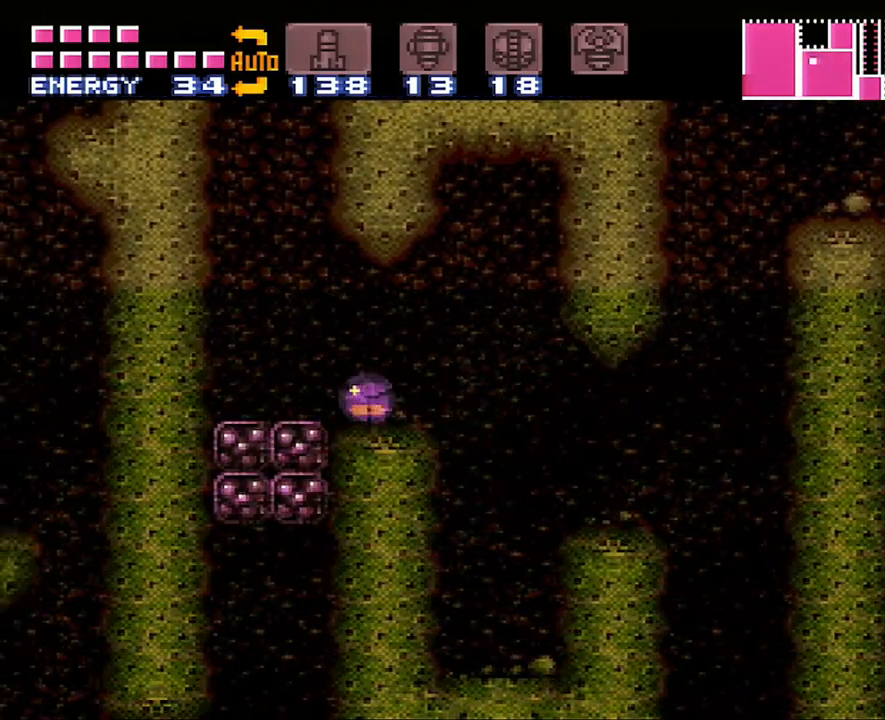
{"buttons": ["B", "DPAD_RIGHT"], "events": [[17, "B", "down"], [167, "DPAD_LEFT", "up"], [233, "DPAD_RIGHT", "down"]]}
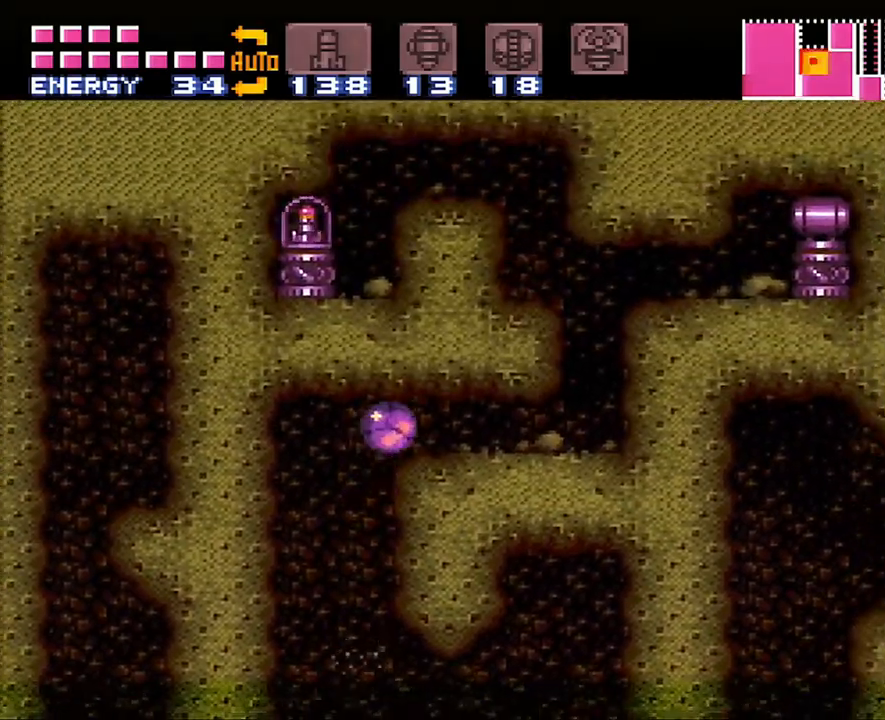
{"buttons": ["DPAD_RIGHT"], "events": [[217, "B", "up"]]}
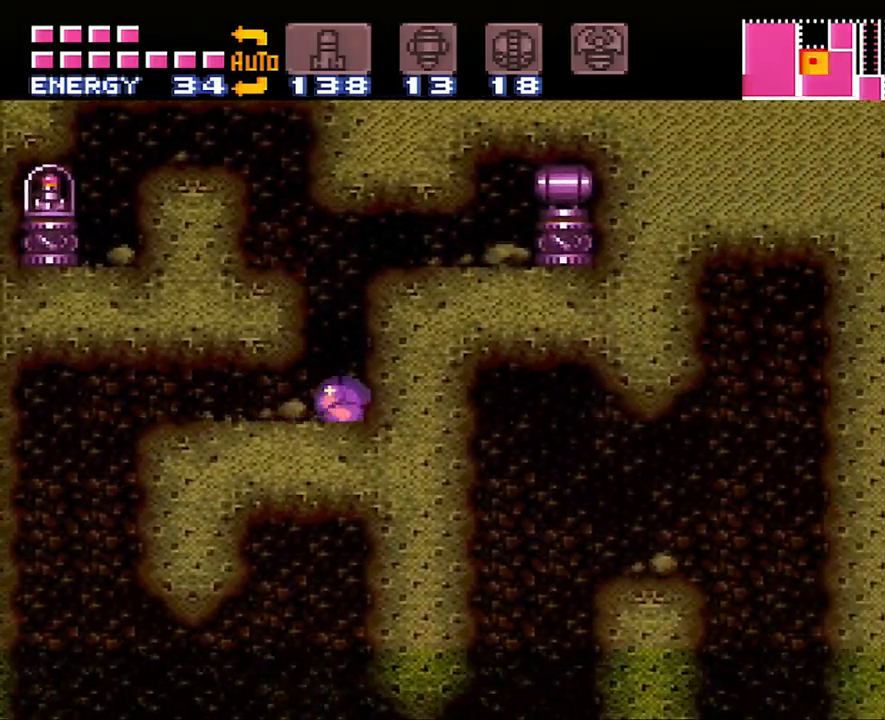
{"buttons": ["B", "DPAD_RIGHT"], "events": [[33, "DPAD_RIGHT", "up"], [350, "B", "down"], [483, "DPAD_RIGHT", "down"]]}
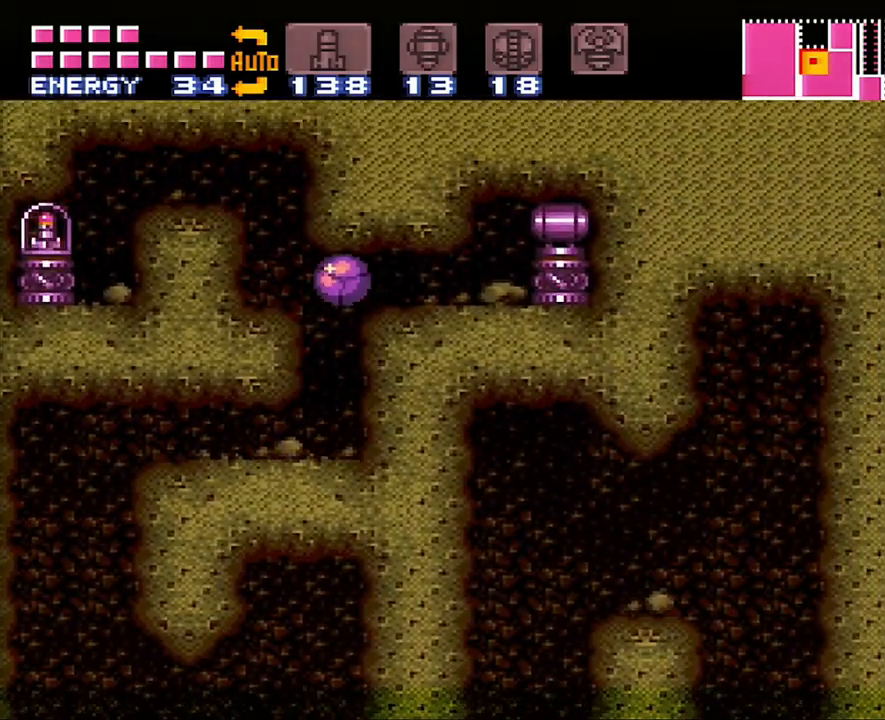
{"buttons": ["B", "DPAD_RIGHT"], "events": [[67, "Y", "down"], [217, "Y", "up"], [267, "B", "up"], [467, "B", "down"]]}
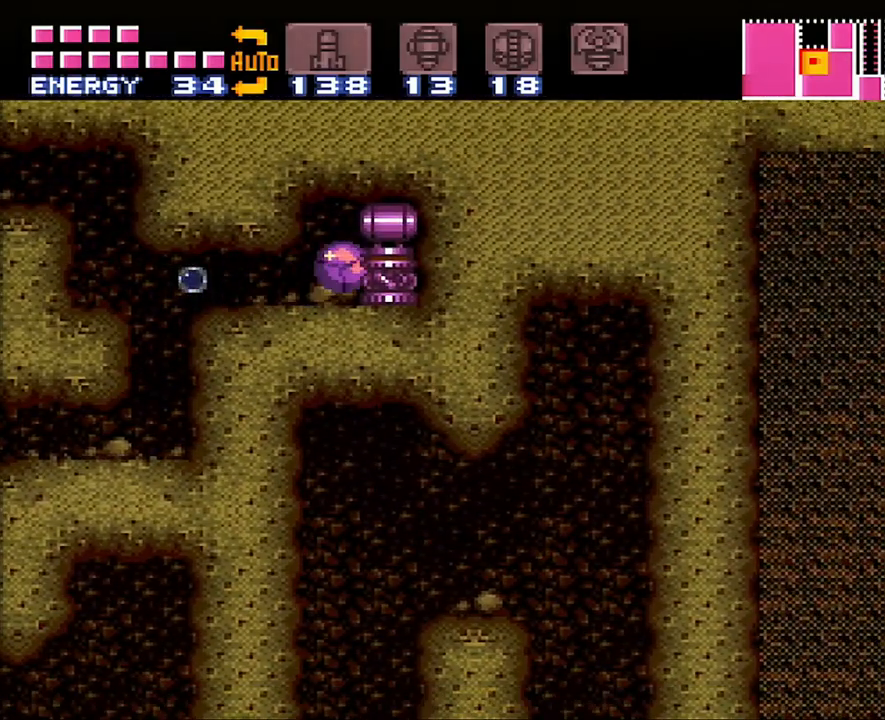
{"buttons": ["B", "DPAD_RIGHT"], "events": []}
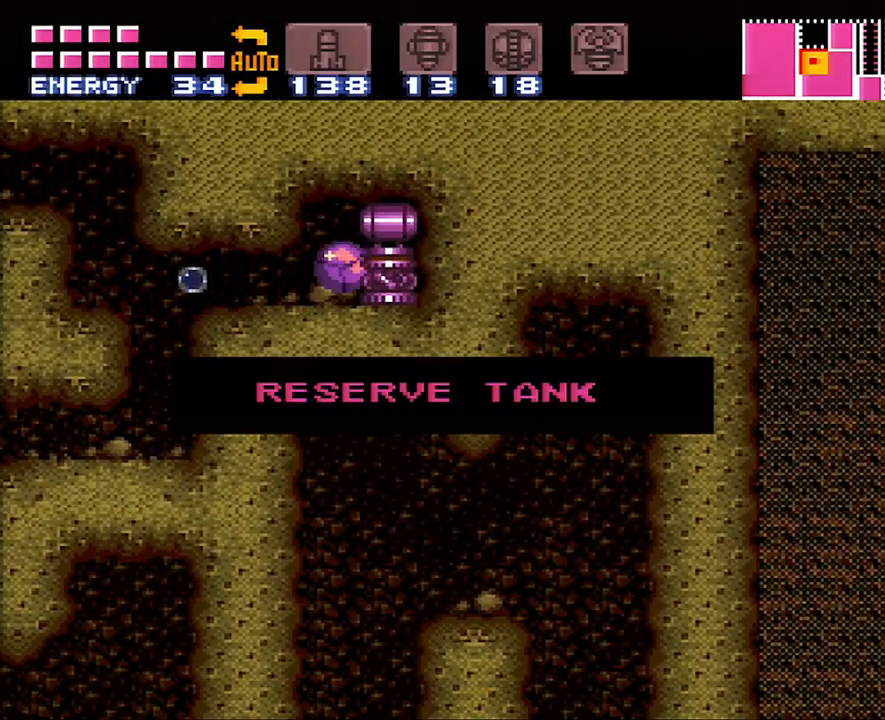
{"buttons": ["B", "DPAD_RIGHT"], "events": []}
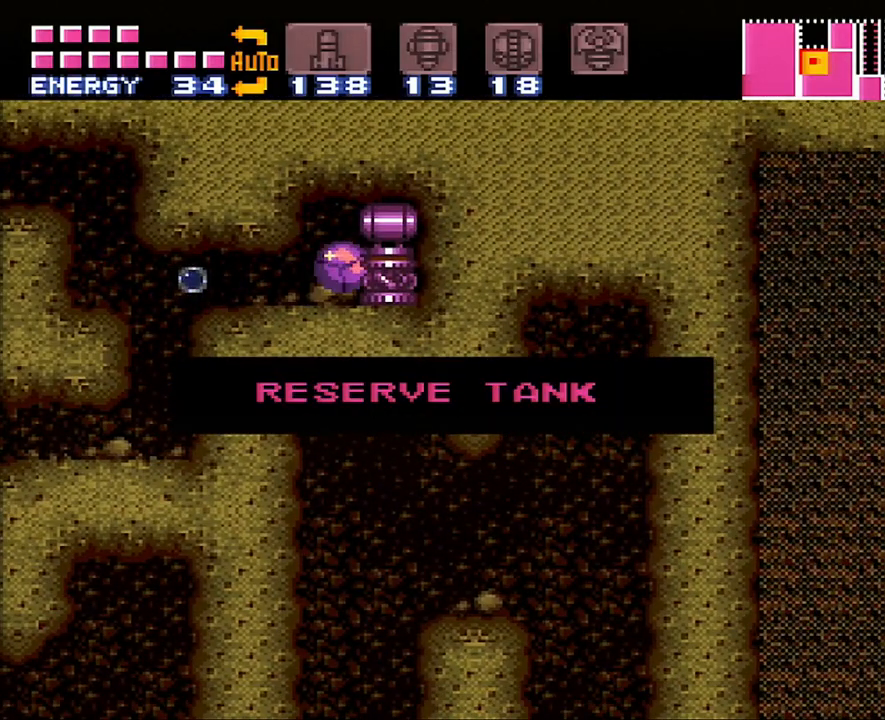
{"buttons": ["B", "DPAD_RIGHT"], "events": []}
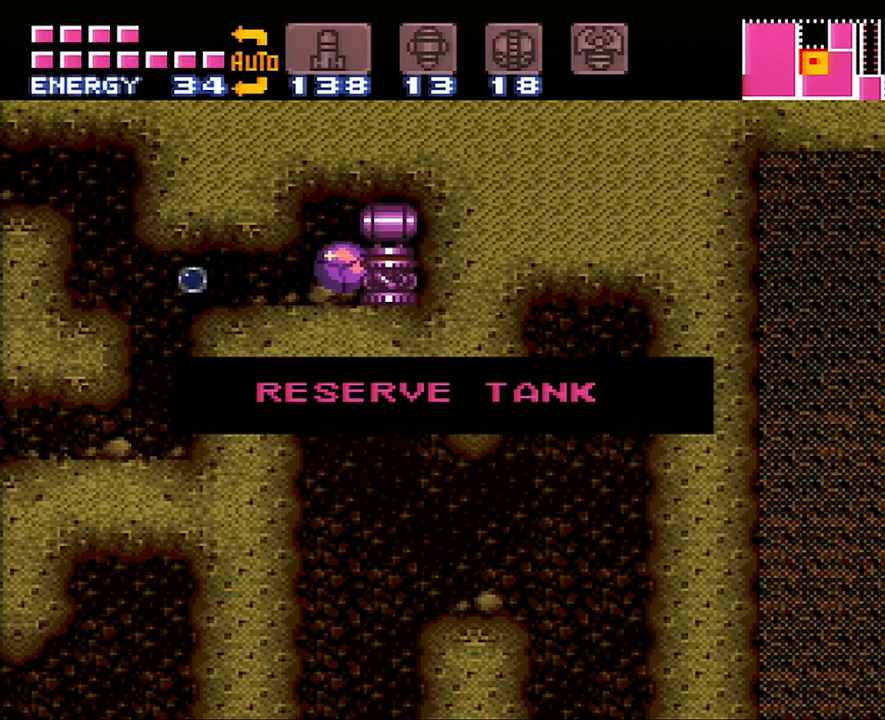
{"buttons": ["B", "DPAD_RIGHT"], "events": []}
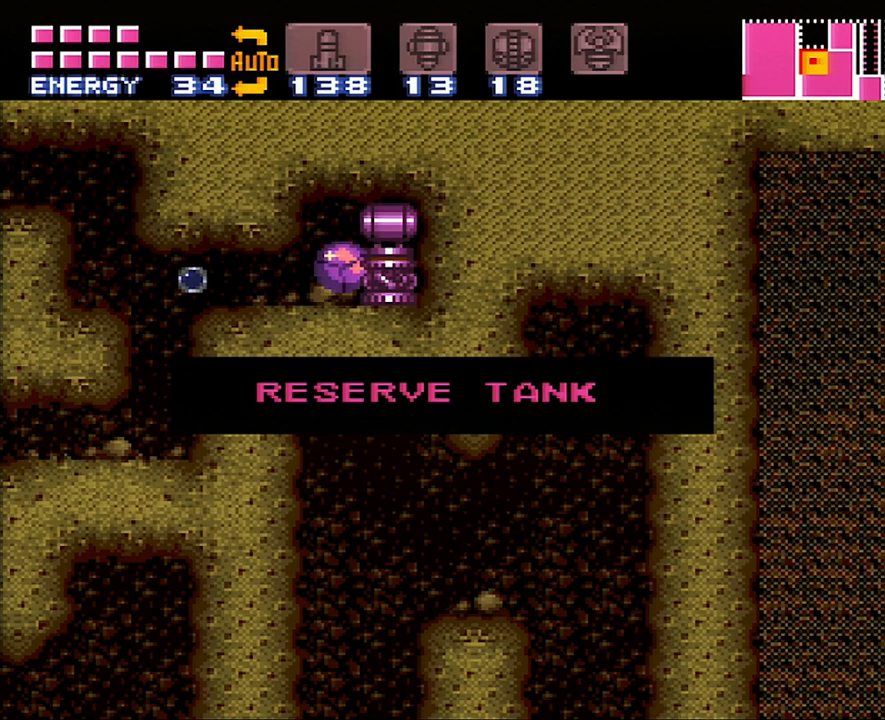
{"buttons": ["B", "DPAD_RIGHT"], "events": []}
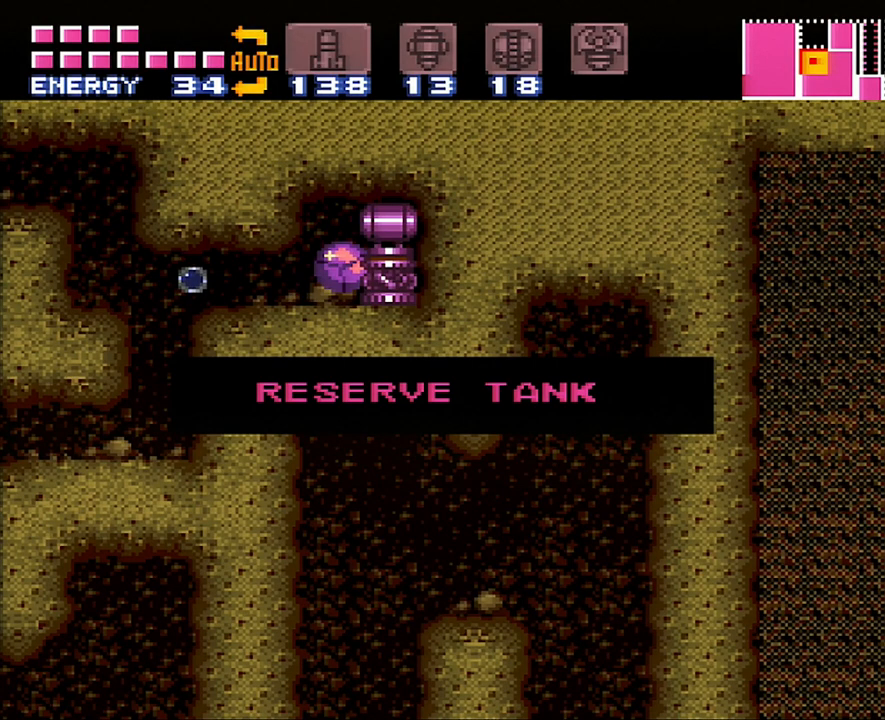
{"buttons": ["B", "DPAD_RIGHT"], "events": []}
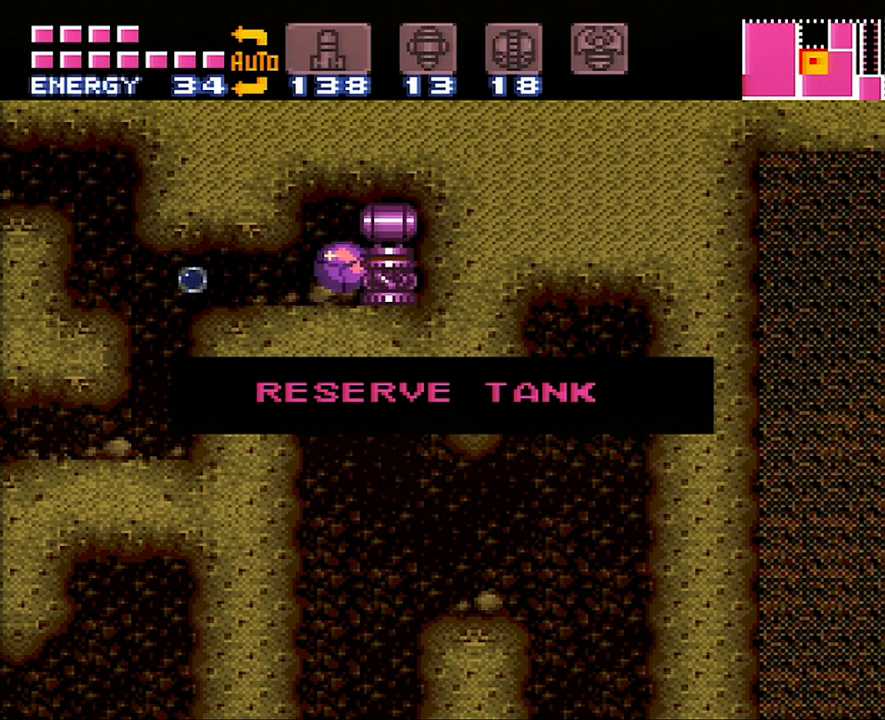
{"buttons": ["B", "DPAD_RIGHT"], "events": []}
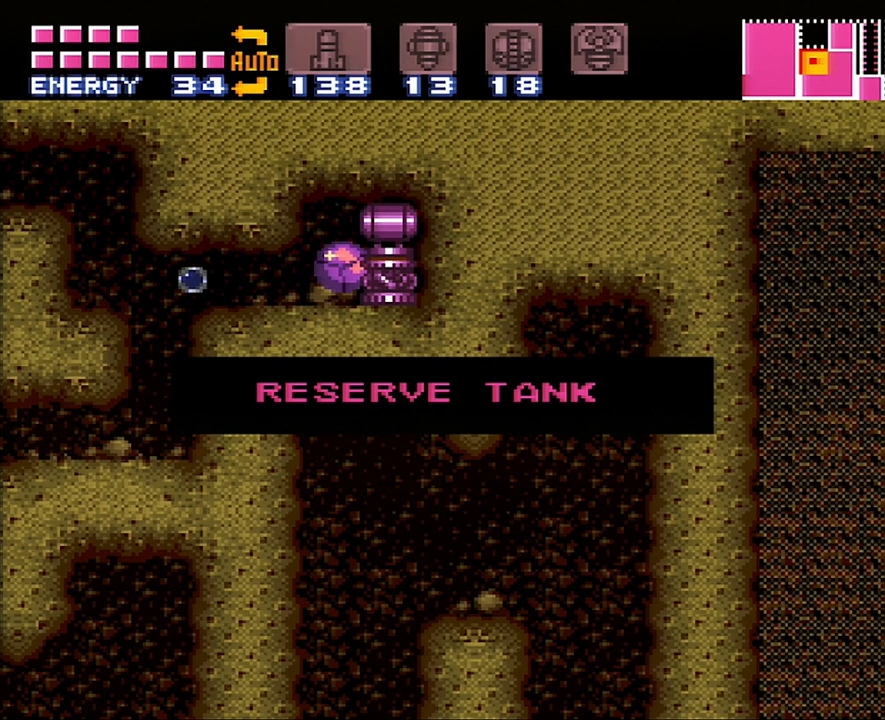
{"buttons": ["B", "DPAD_RIGHT"], "events": []}
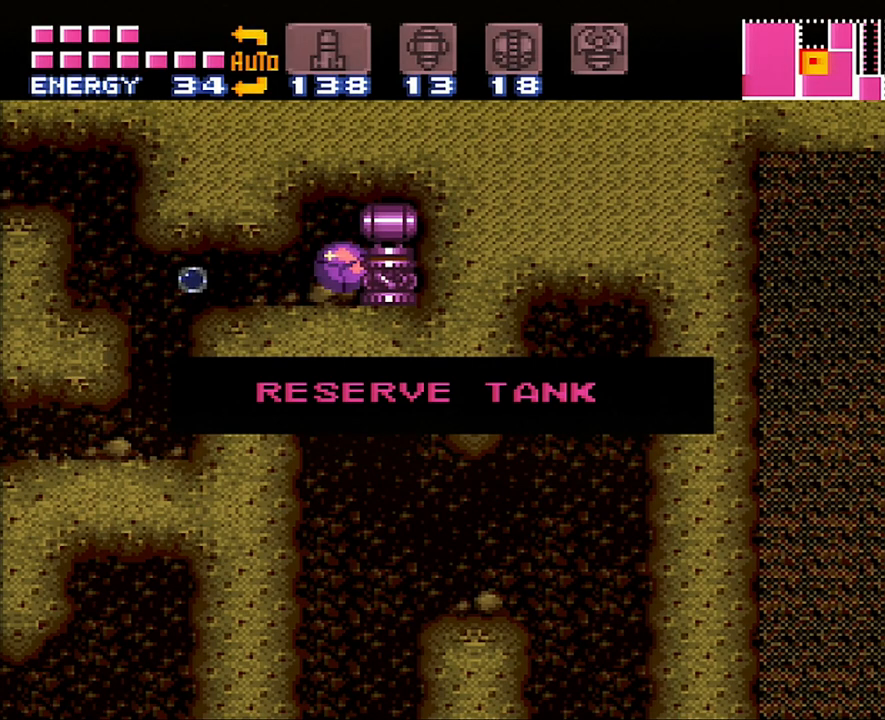
{"buttons": ["B", "DPAD_RIGHT"], "events": []}
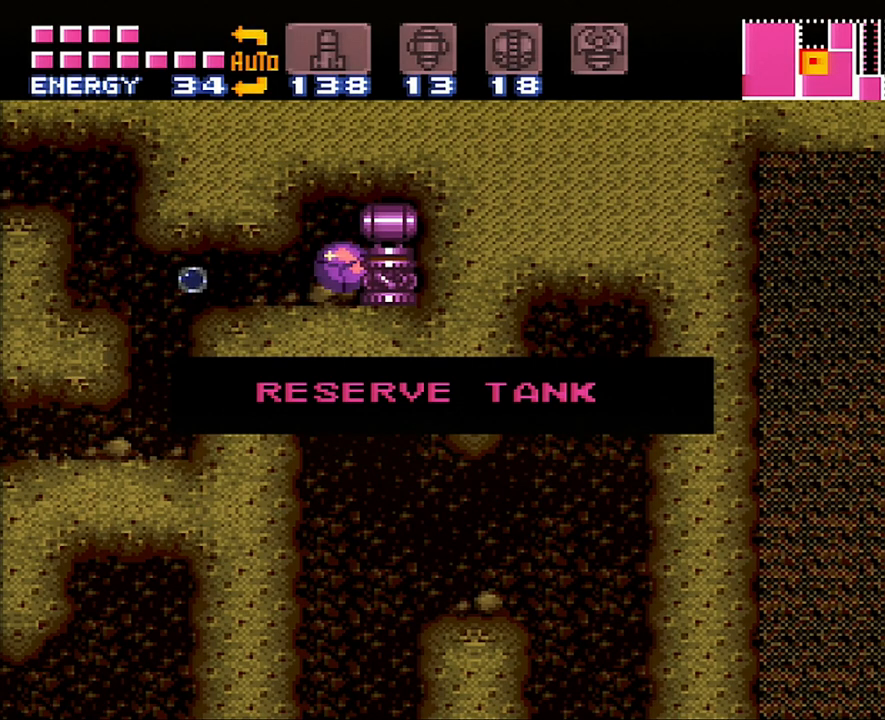
{"buttons": ["B", "DPAD_RIGHT"], "events": []}